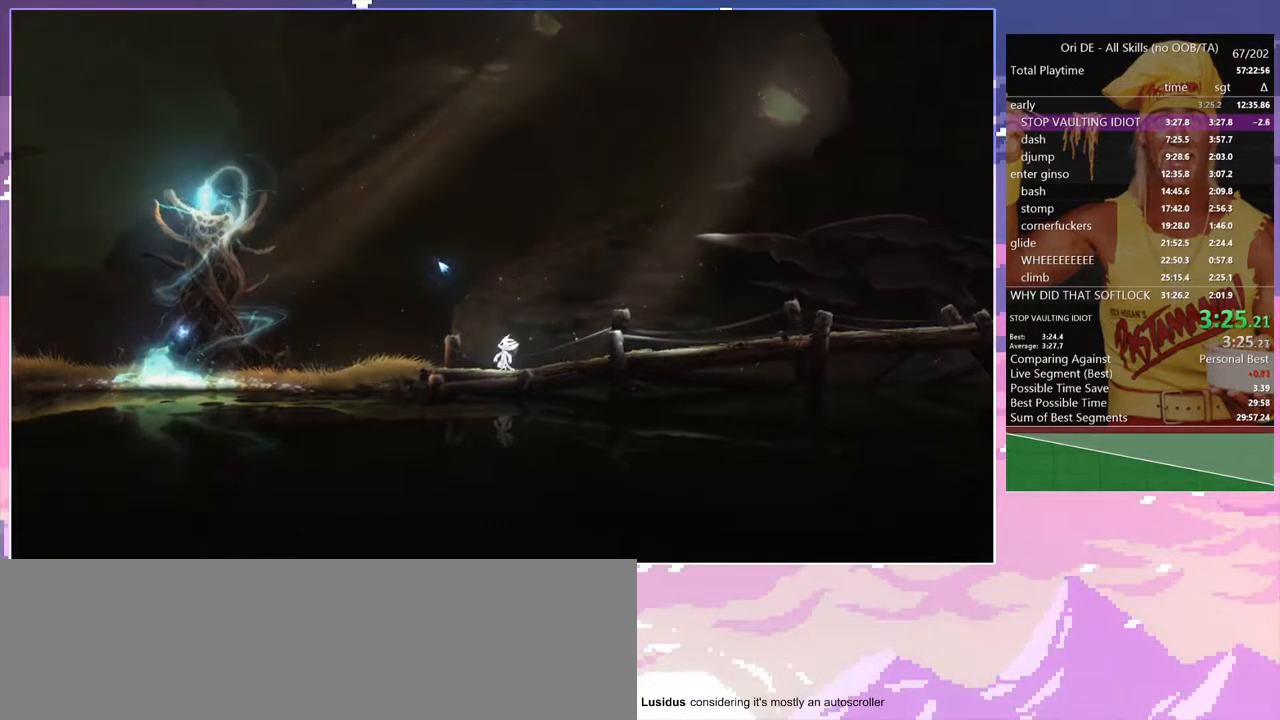
Gameplay with keyboard; each line is a JSON object with the keys held at the frame after it. "events" lists presses ("down") and releases ("up") of "a", "alt", "c", "caps_lock", "ctrl", "d", "delete", "e", "escape", "f", "num0", "num1", "num4", "num7", "num8", "q", "r", "s", "shift", "space", "tab" and "w" between this image and that frame as [ms after this image, input, new state], when the widget could be followed in between. No other keys are recorded. Mouse input is not recorded. Not read: other_keys.
{"keys": ["a"], "events": []}
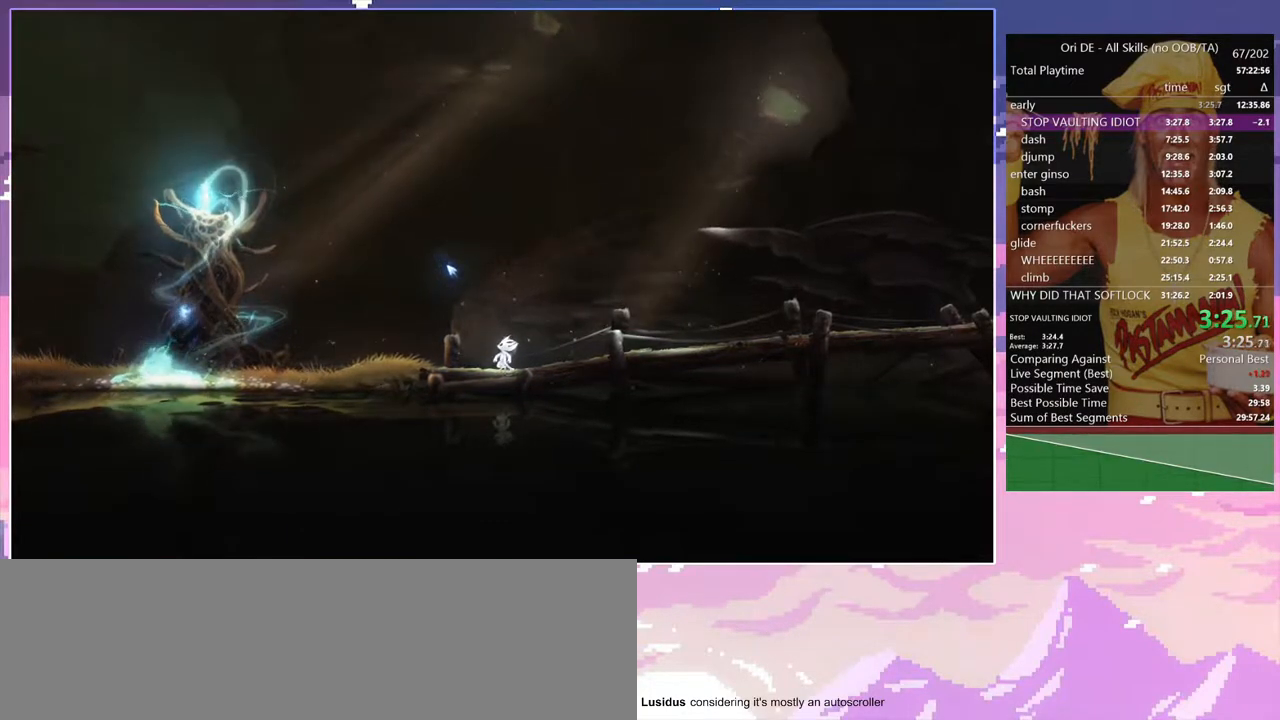
{"keys": ["a"], "events": [[400, "space", "down"], [483, "space", "up"]]}
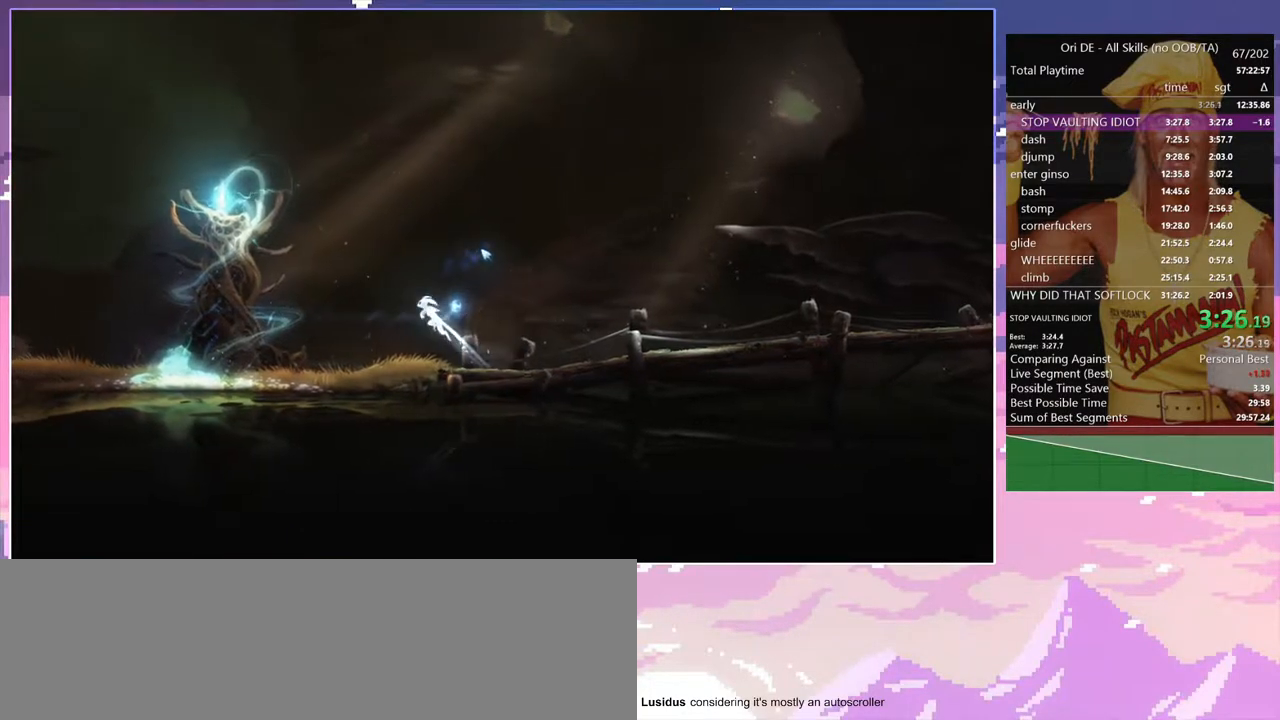
{"keys": ["a"], "events": []}
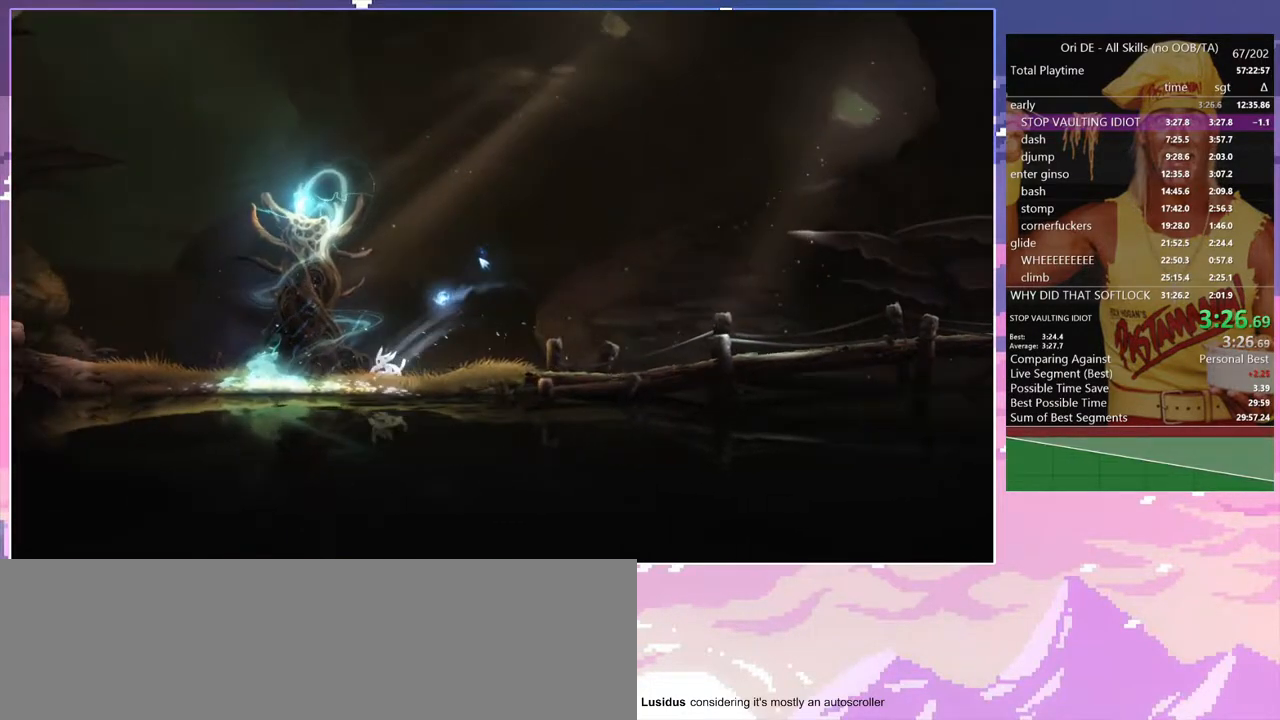
{"keys": [], "events": [[333, "a", "up"]]}
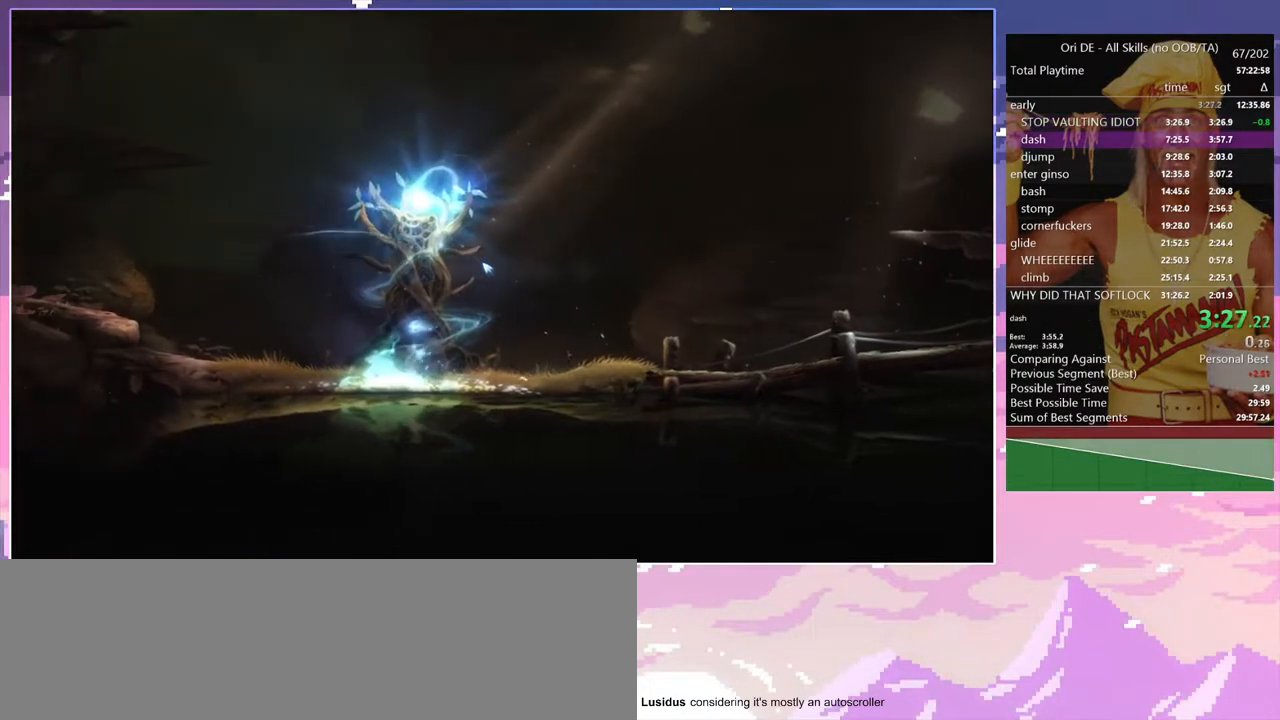
{"keys": [], "events": [[67, "tab", "down"], [200, "tab", "up"]]}
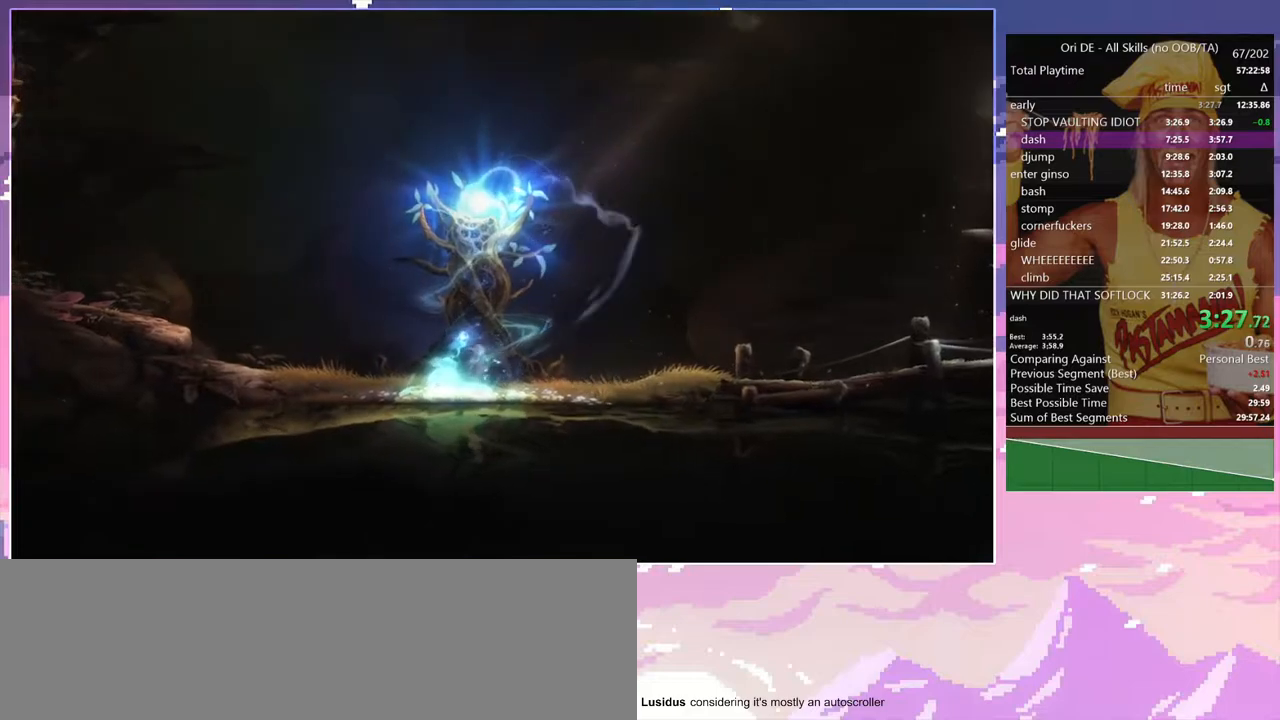
{"keys": [], "events": []}
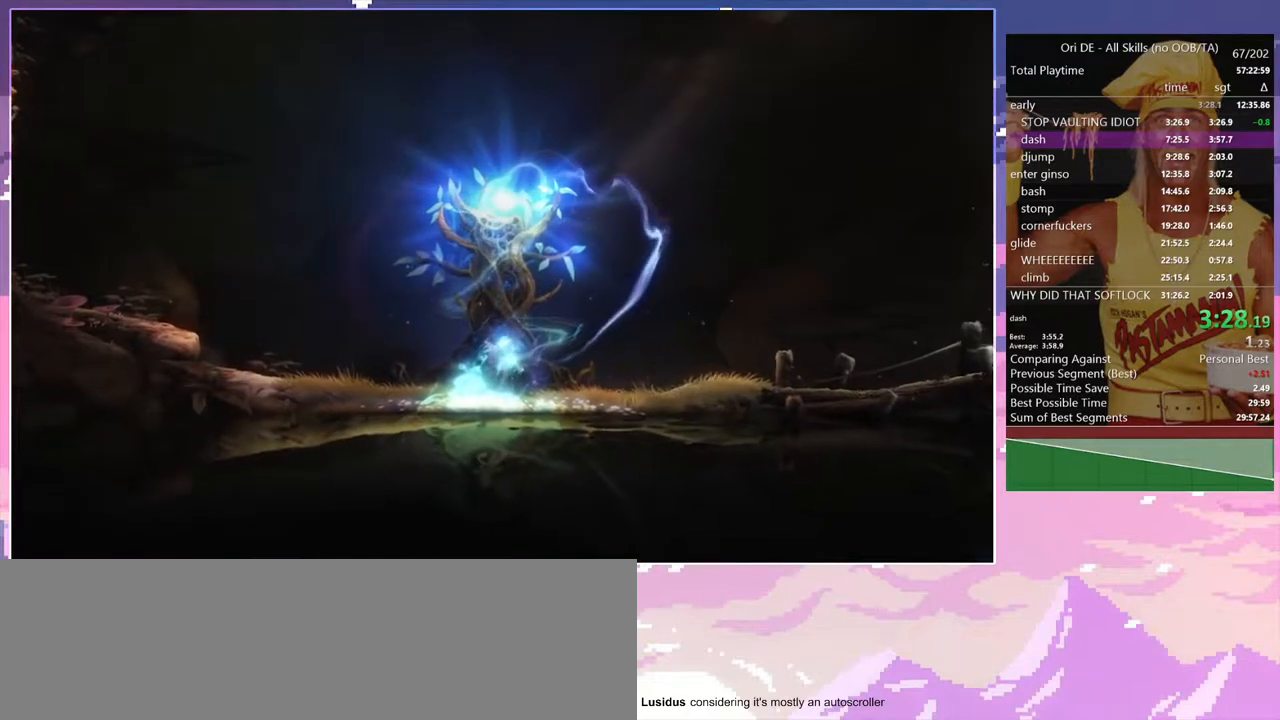
{"keys": [], "events": [[50, "tab", "down"], [150, "tab", "up"]]}
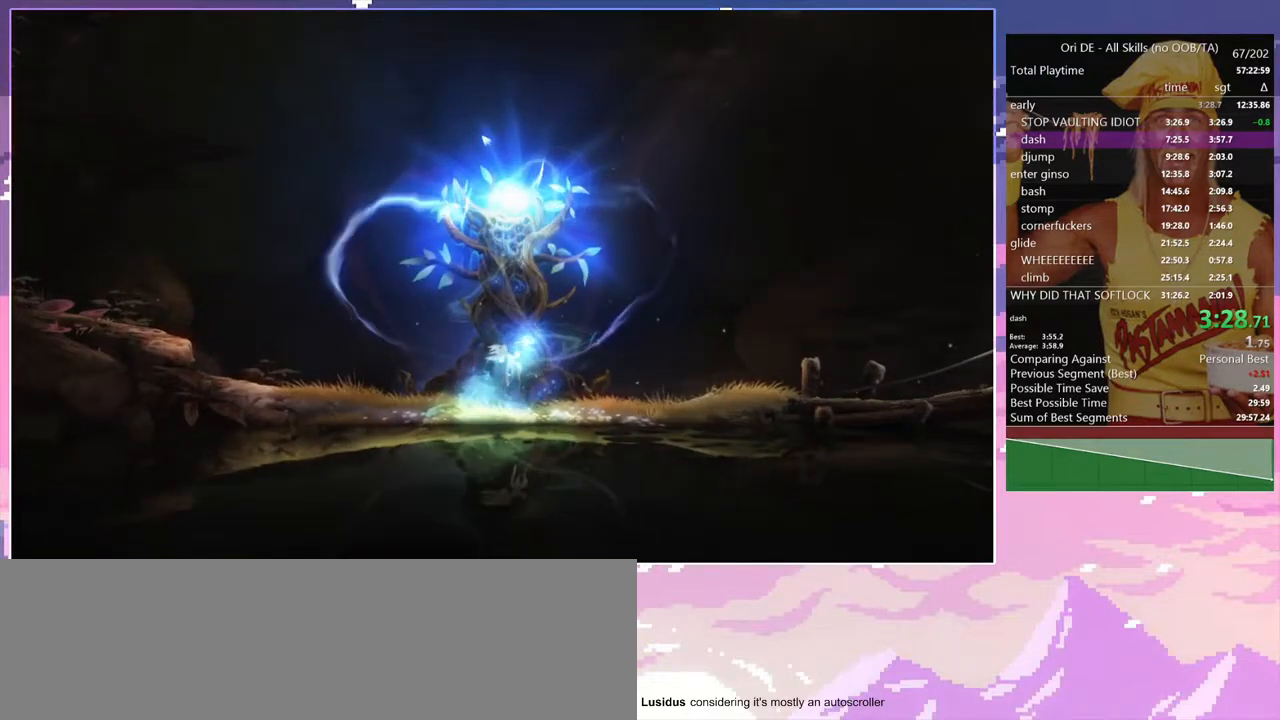
{"keys": [], "events": []}
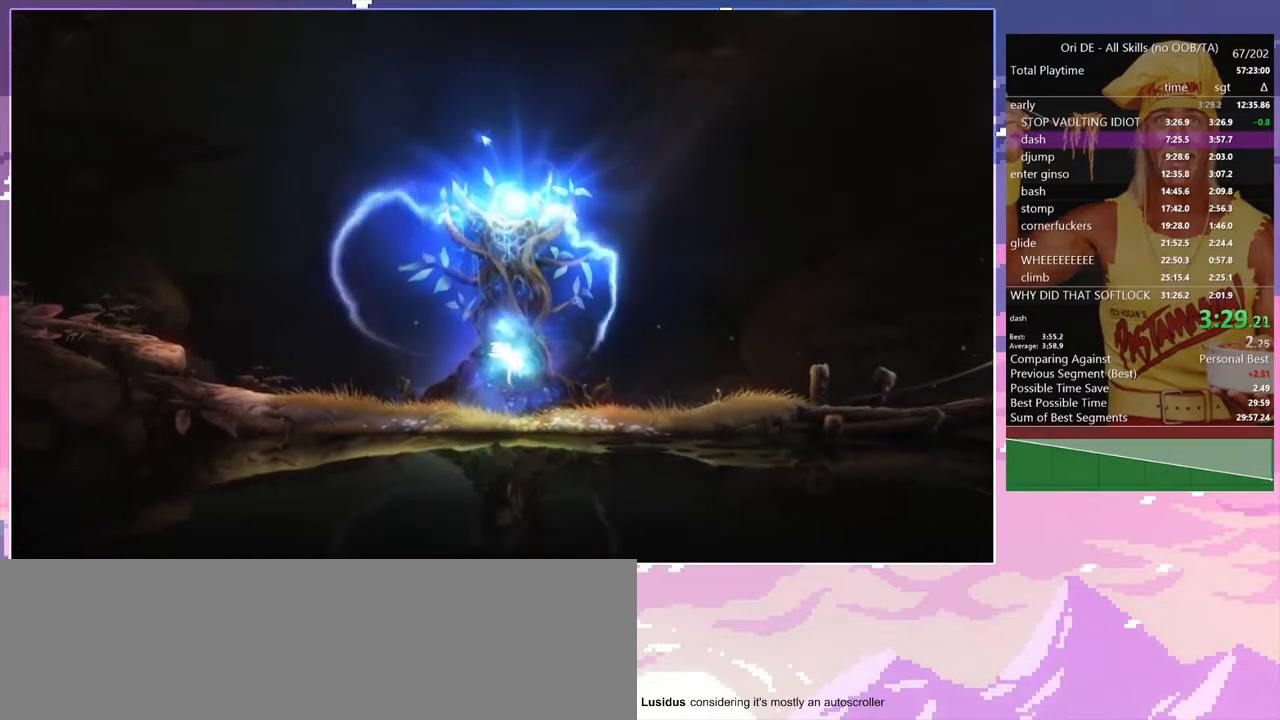
{"keys": [], "events": []}
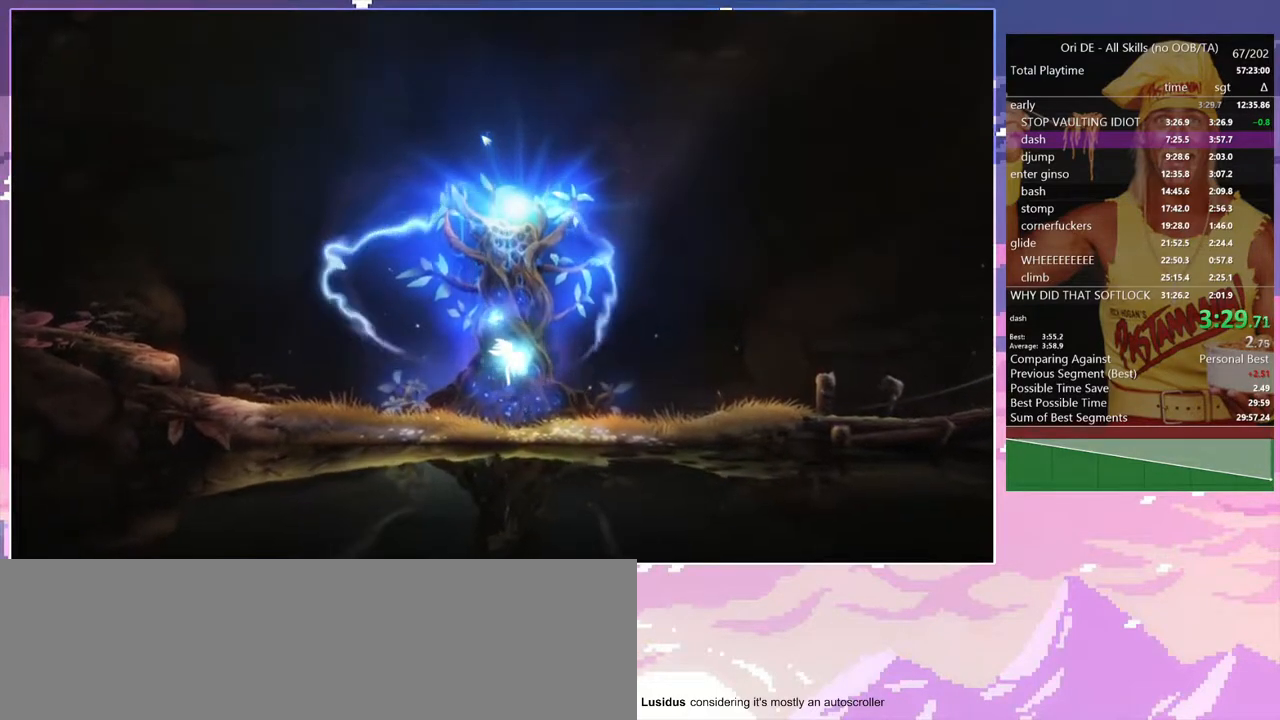
{"keys": [], "events": [[200, "tab", "down"], [283, "tab", "up"]]}
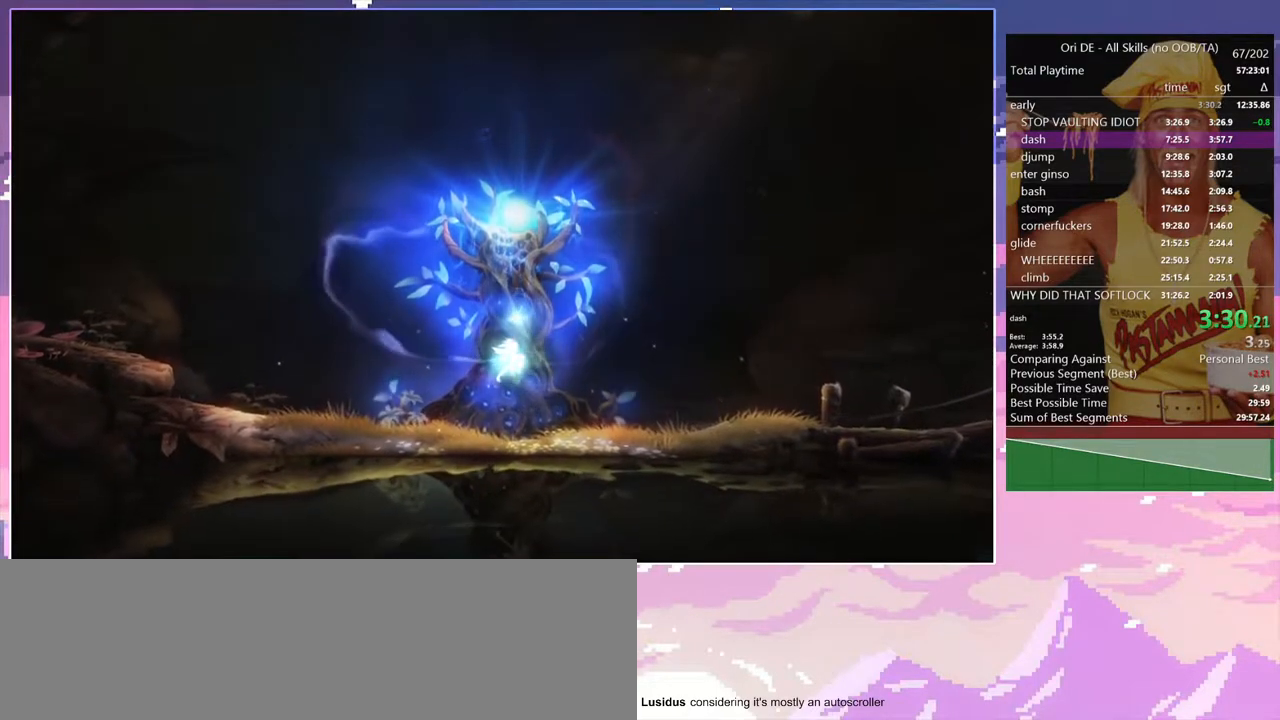
{"keys": [], "events": []}
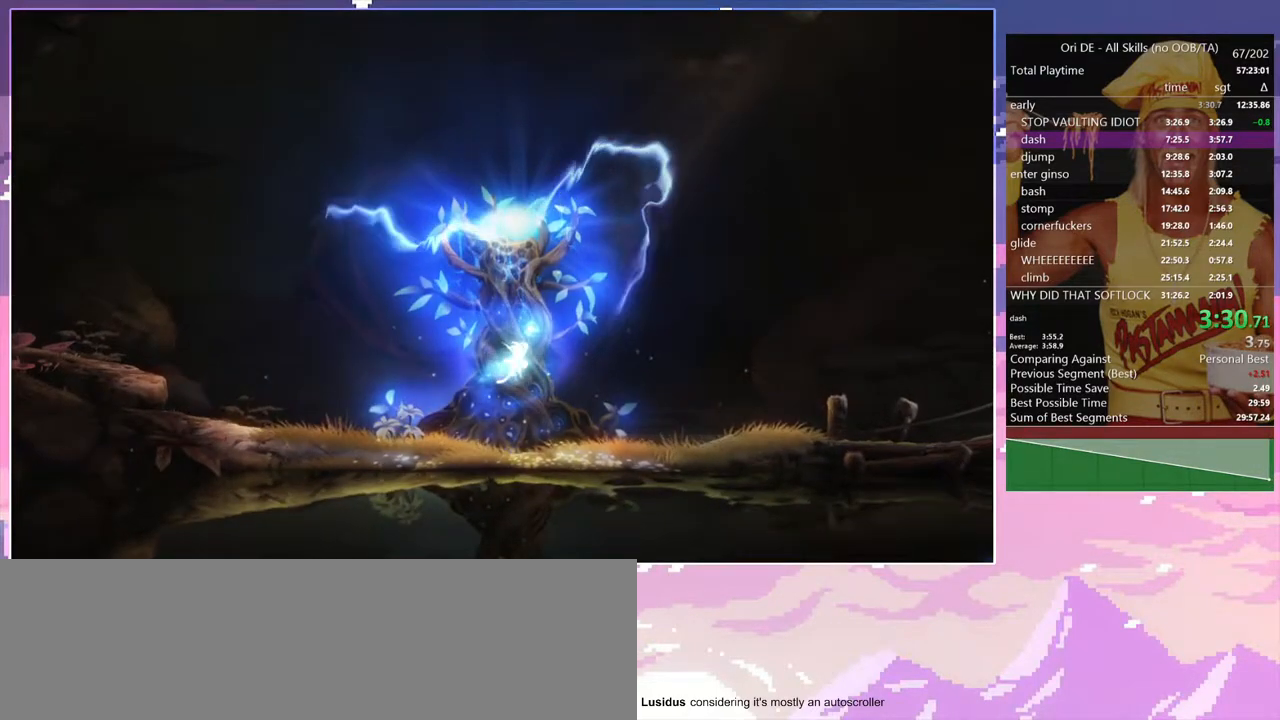
{"keys": [], "events": []}
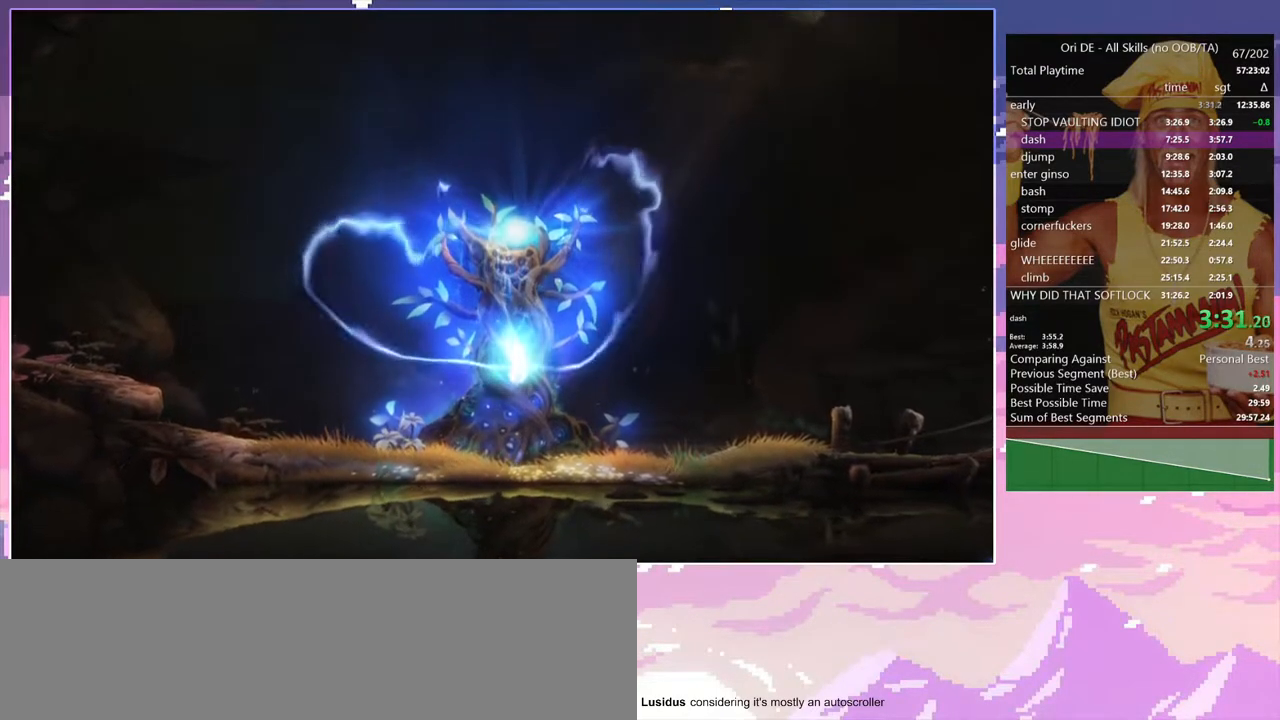
{"keys": ["tab"], "events": [[467, "tab", "down"]]}
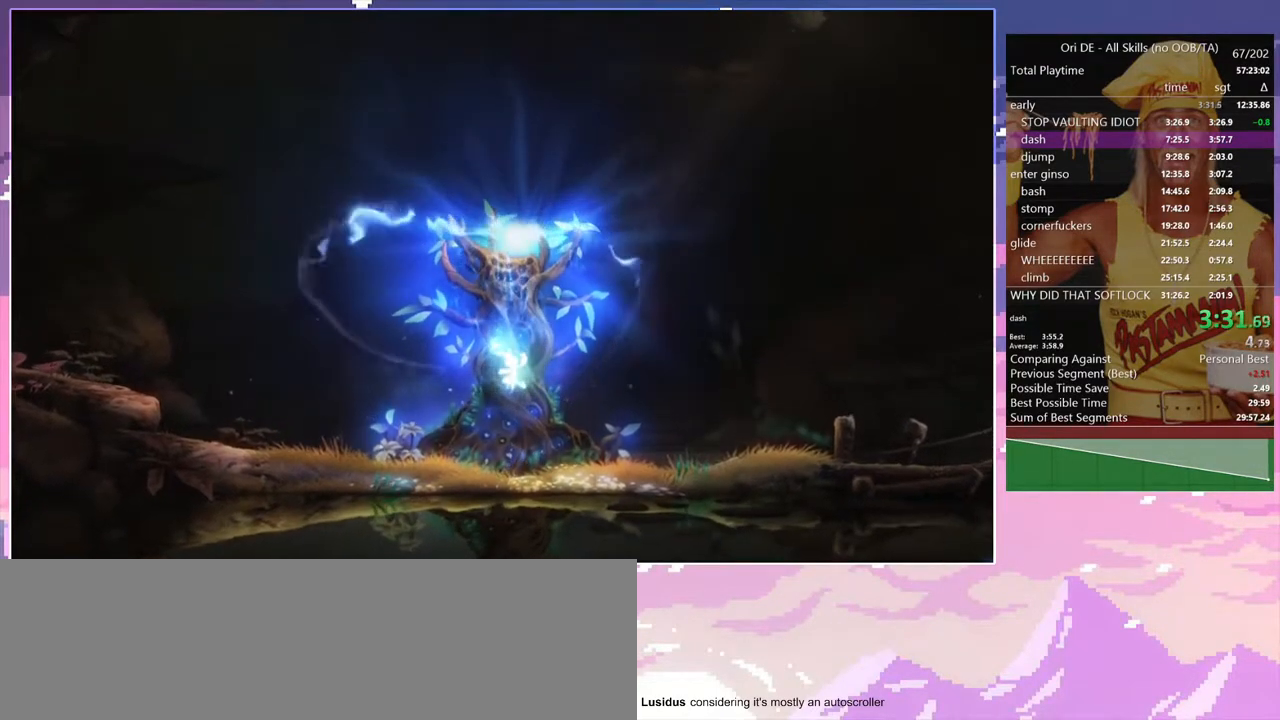
{"keys": [], "events": [[67, "tab", "up"]]}
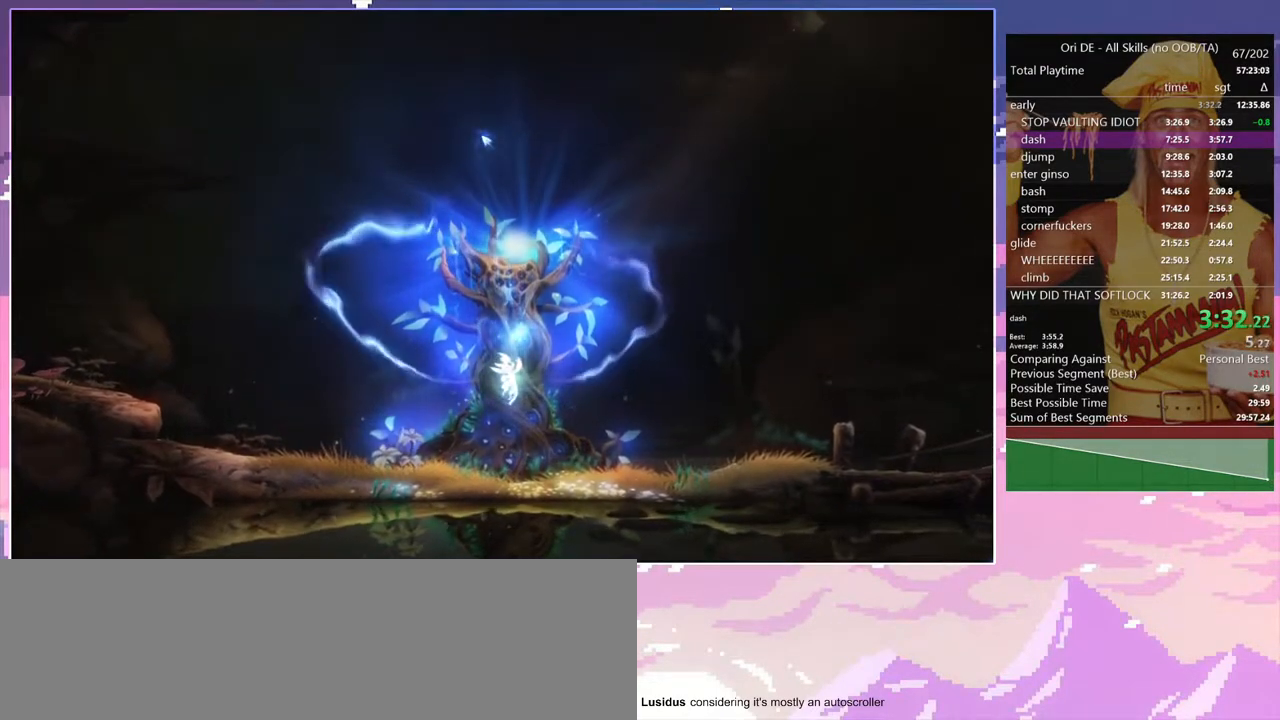
{"keys": [], "events": []}
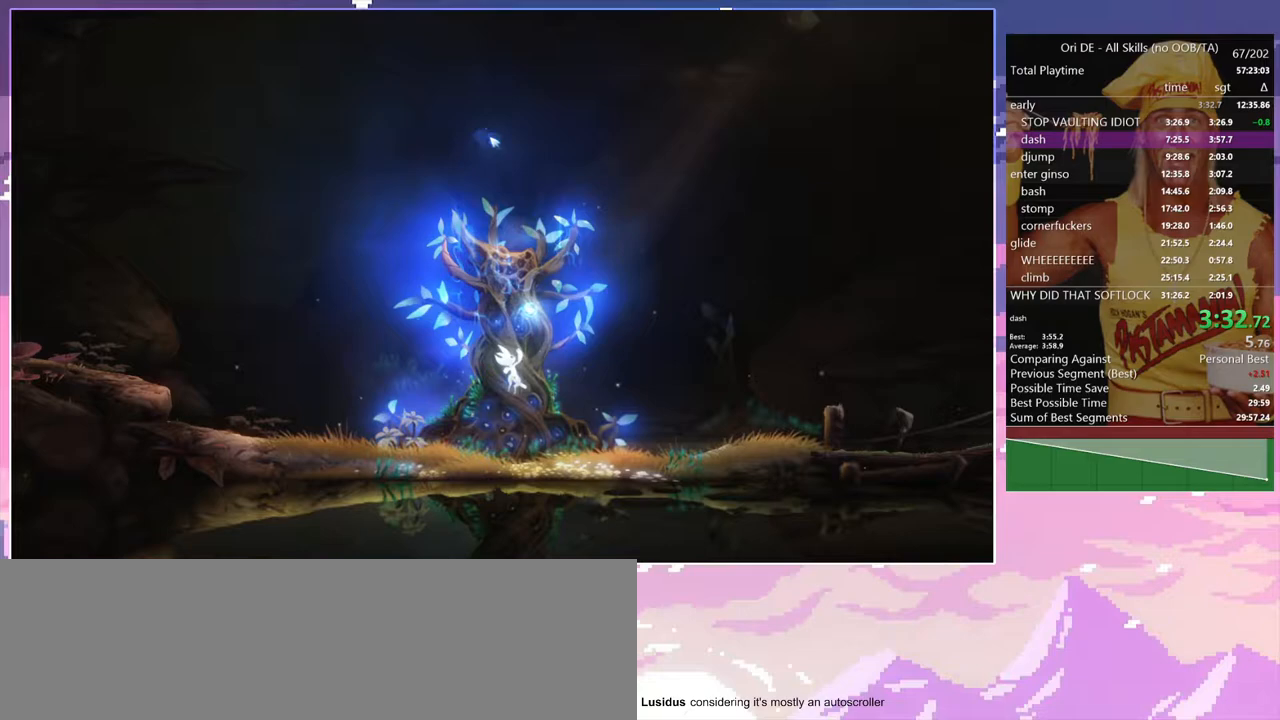
{"keys": [], "events": [[233, "num7", "down"], [333, "num7", "up"]]}
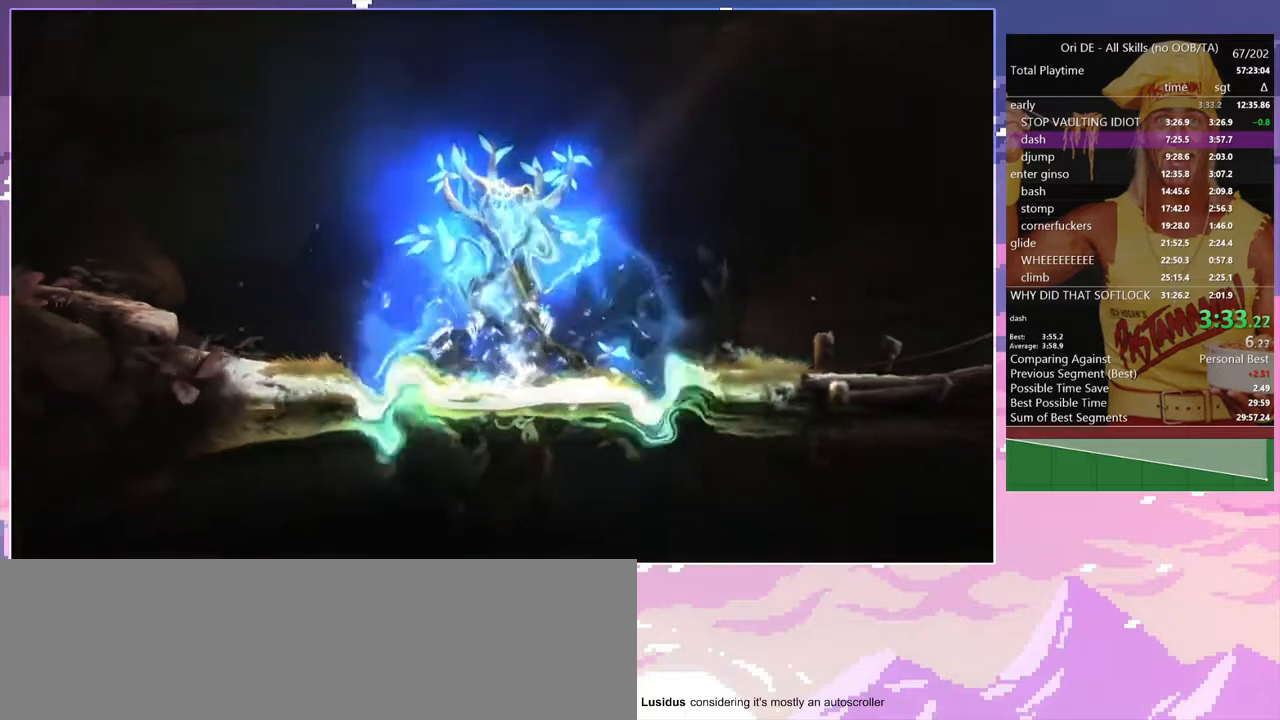
{"keys": ["a"], "events": [[67, "a", "down"]]}
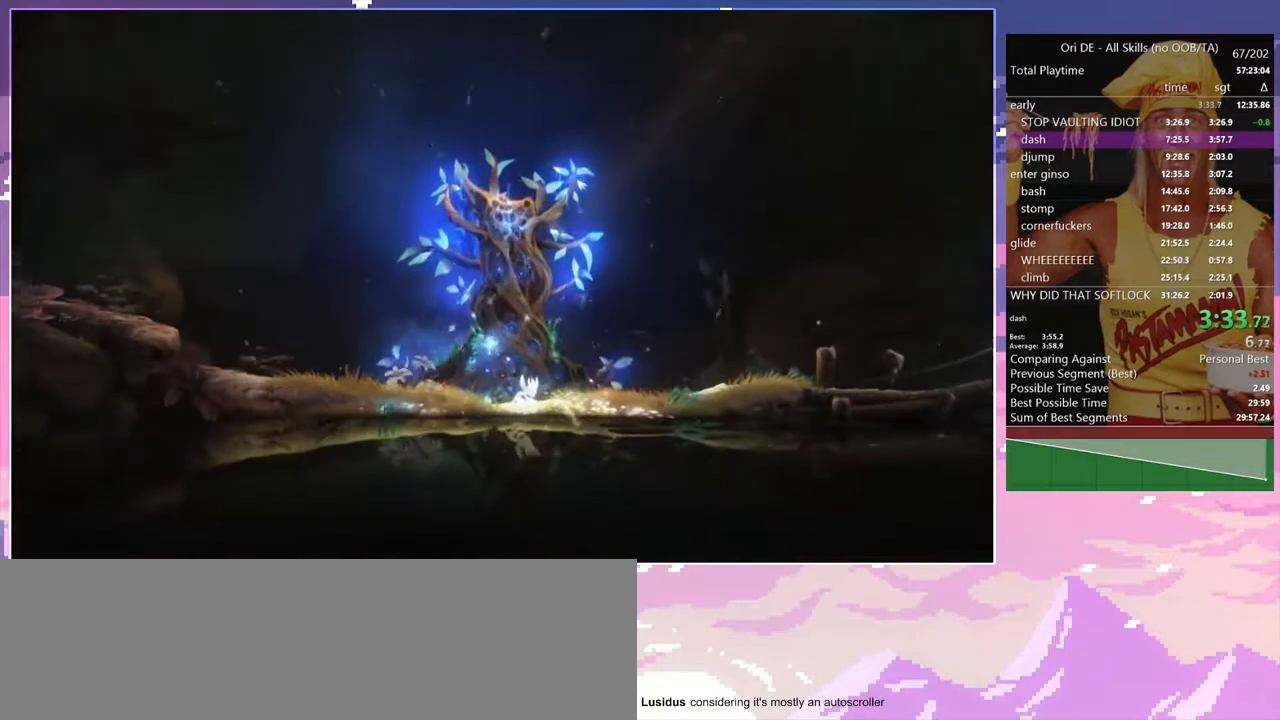
{"keys": ["a"], "events": []}
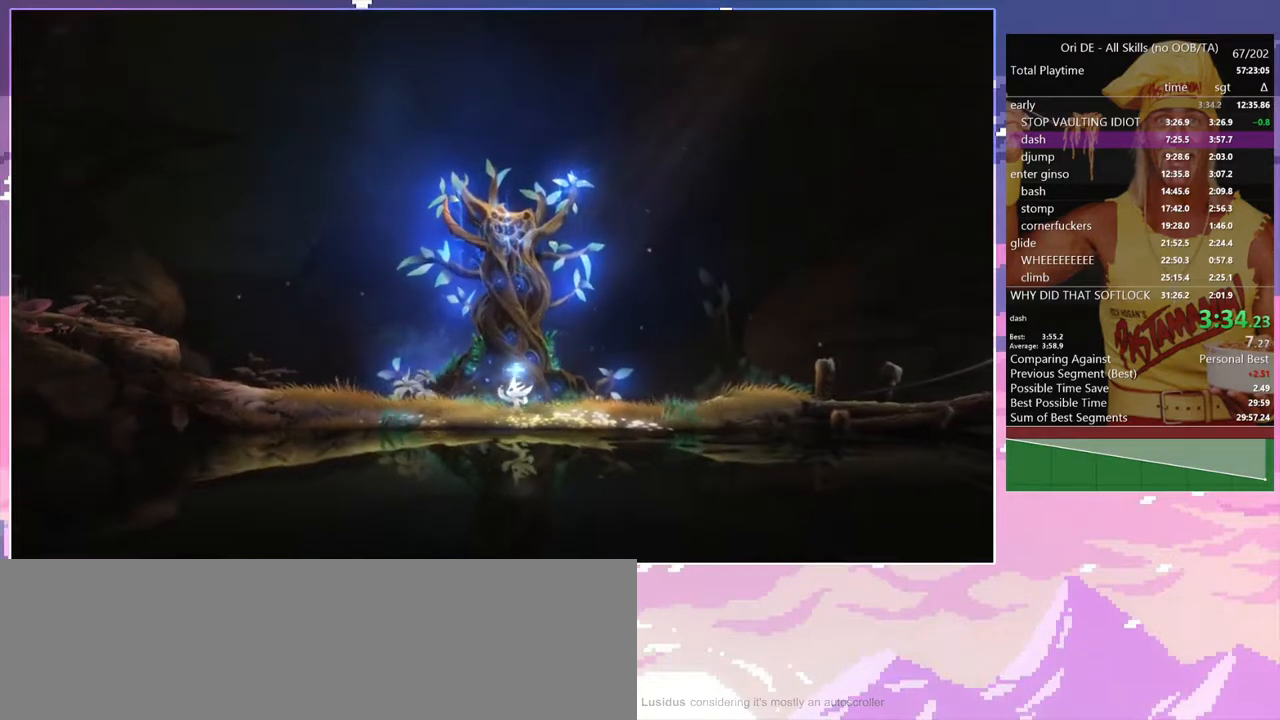
{"keys": ["a"], "events": []}
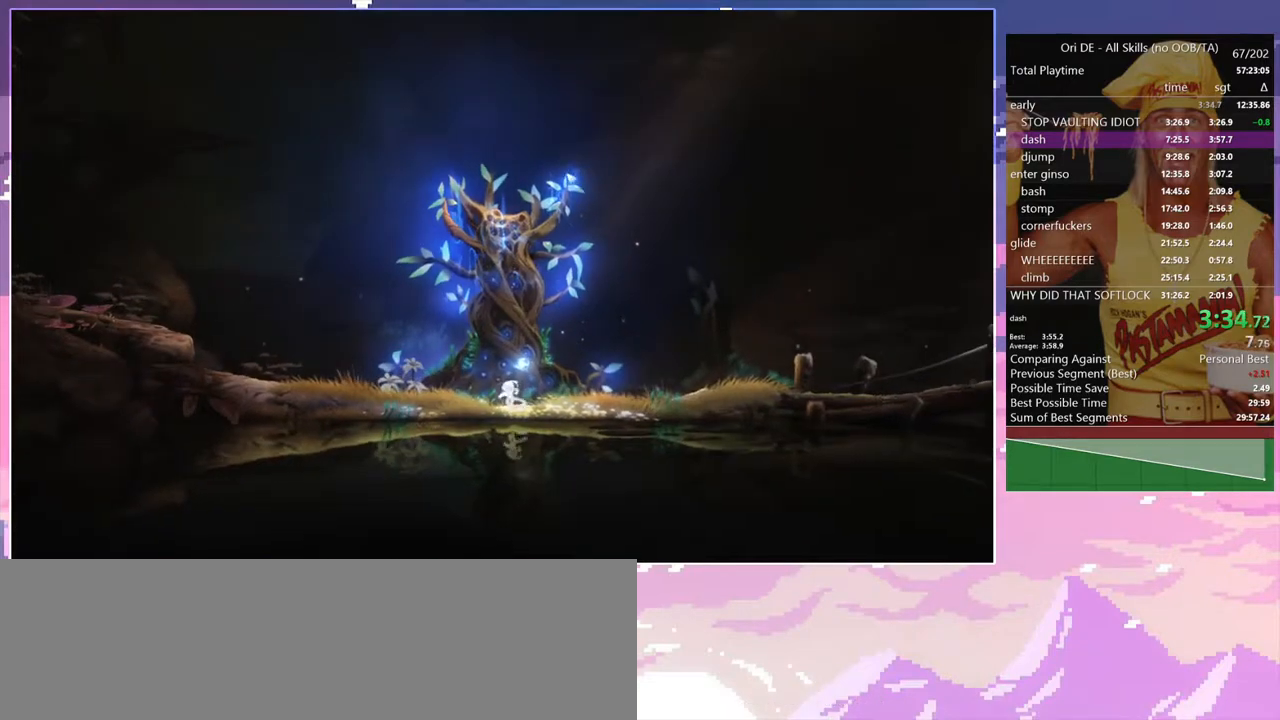
{"keys": ["a"], "events": []}
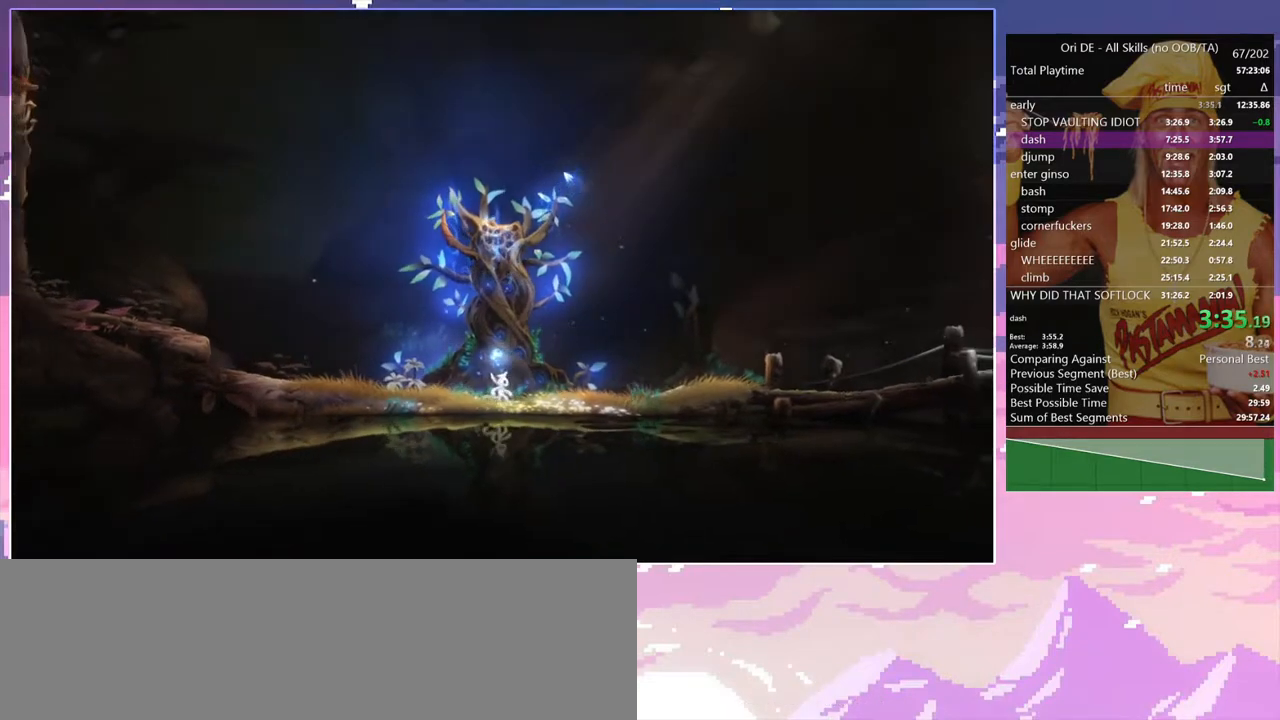
{"keys": ["a"], "events": [[317, "space", "down"], [367, "space", "up"]]}
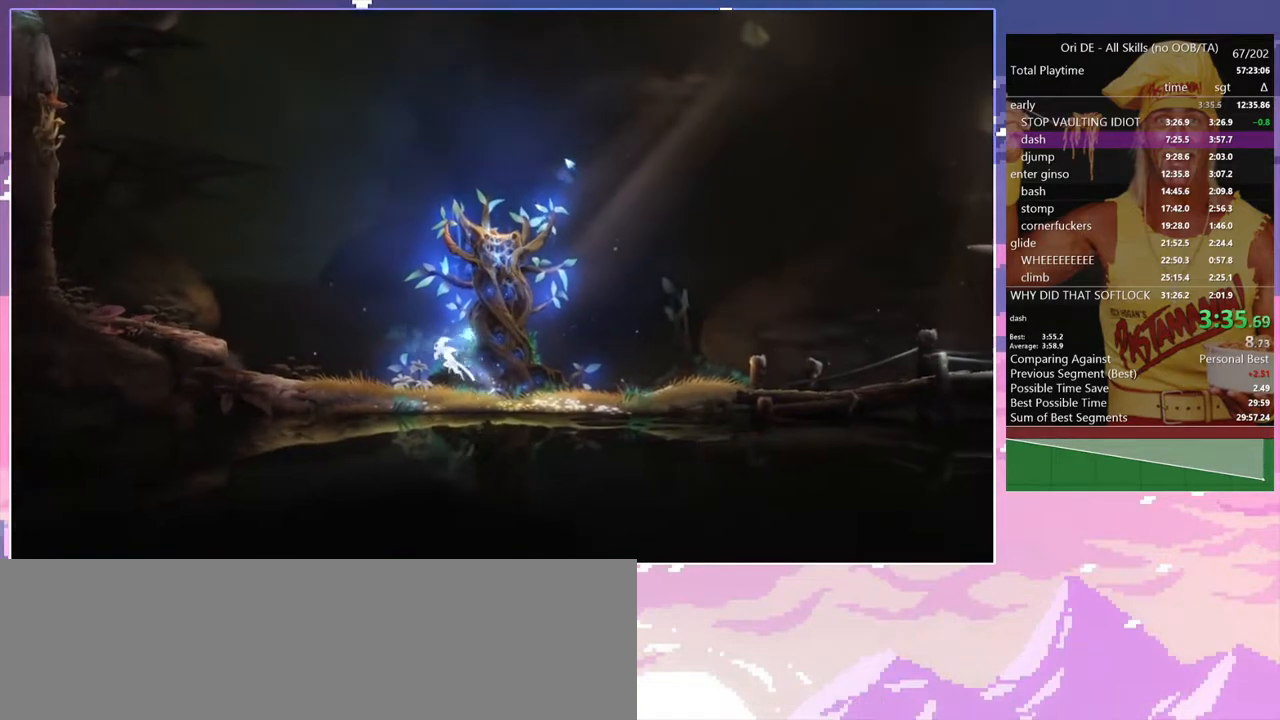
{"keys": ["a", "space"], "events": [[383, "space", "down"]]}
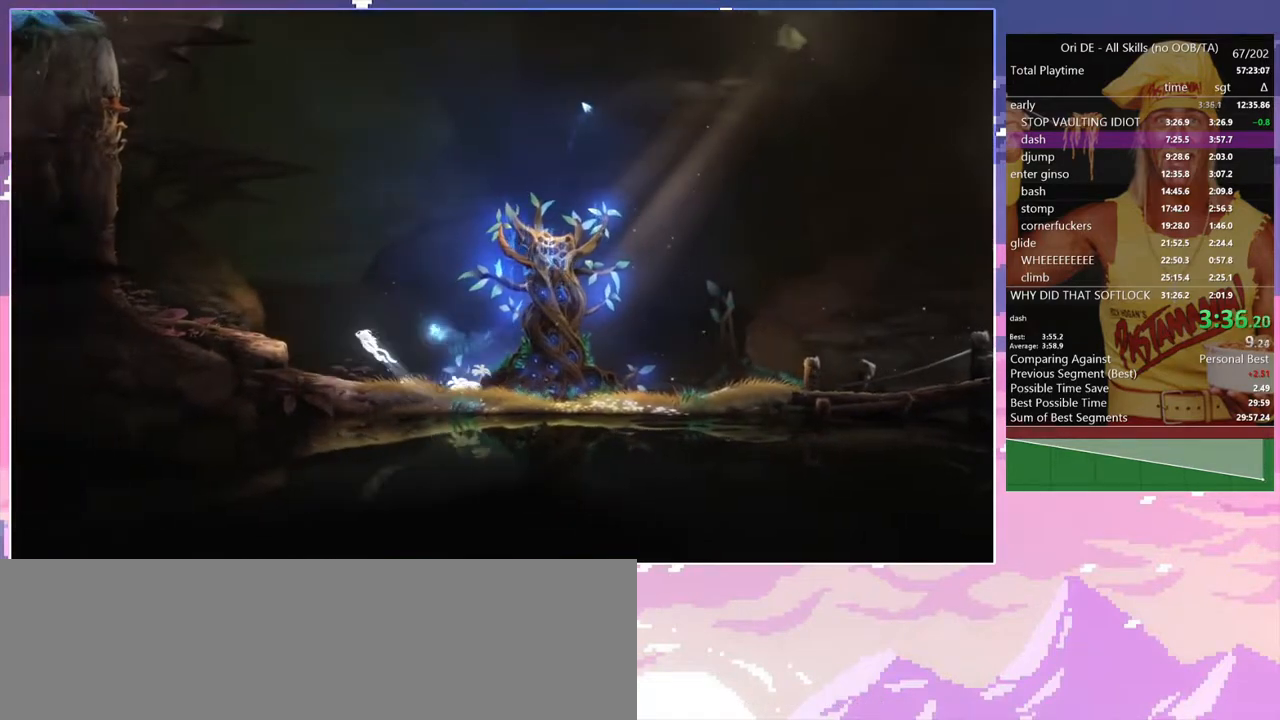
{"keys": ["a"], "events": [[433, "space", "up"]]}
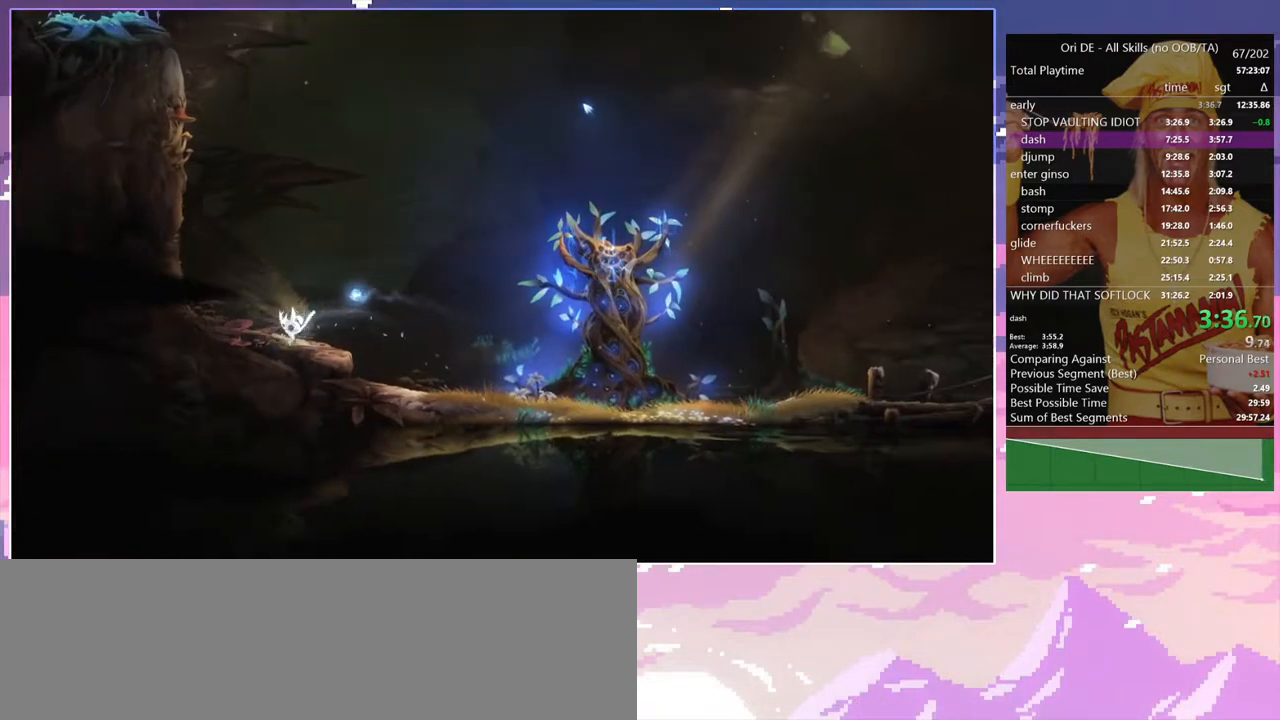
{"keys": ["a", "space"], "events": [[417, "space", "down"]]}
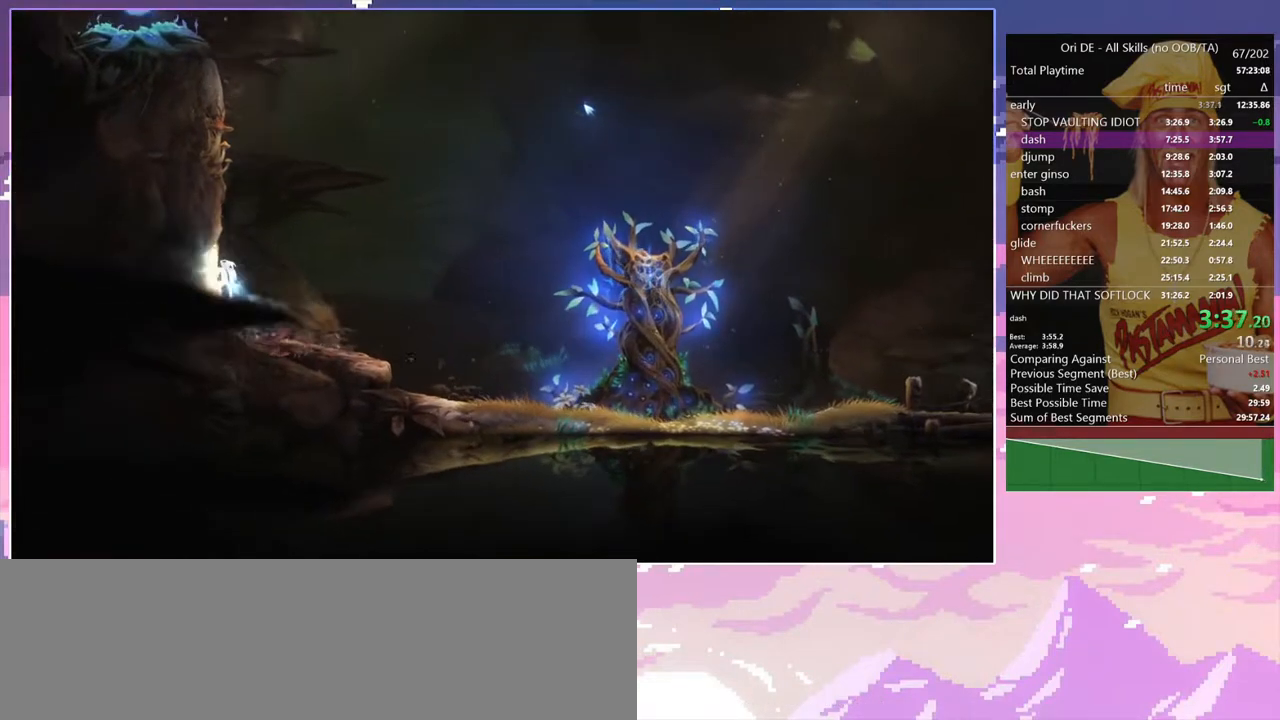
{"keys": ["a", "space"], "events": [[383, "space", "up"], [467, "space", "down"]]}
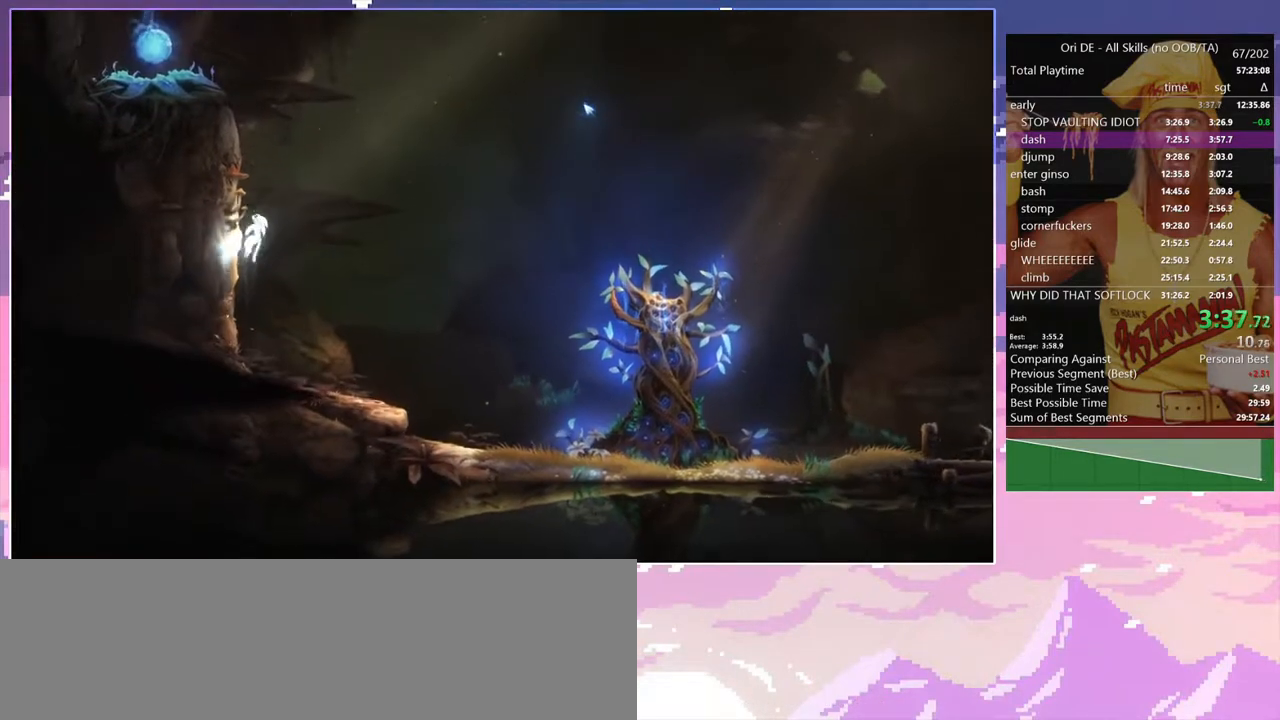
{"keys": ["a", "space"], "events": [[350, "space", "up"], [400, "space", "down"]]}
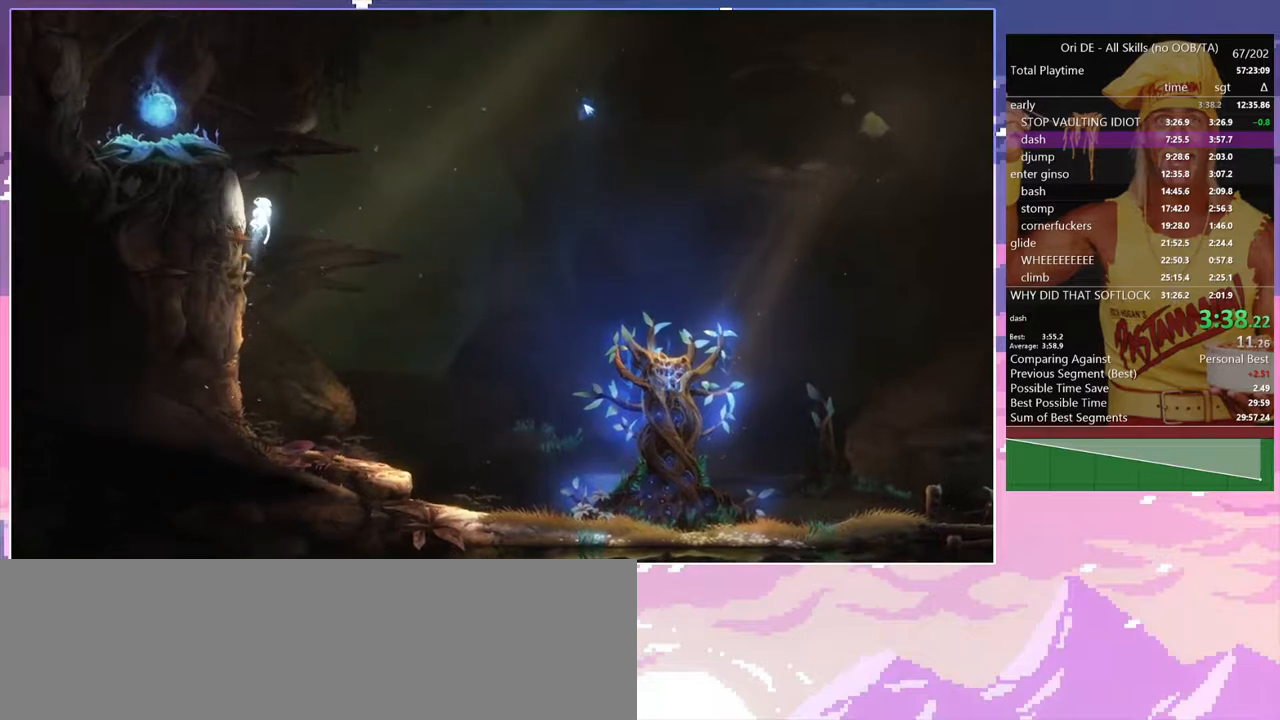
{"keys": ["a", "space"], "events": [[217, "space", "up"], [317, "space", "down"]]}
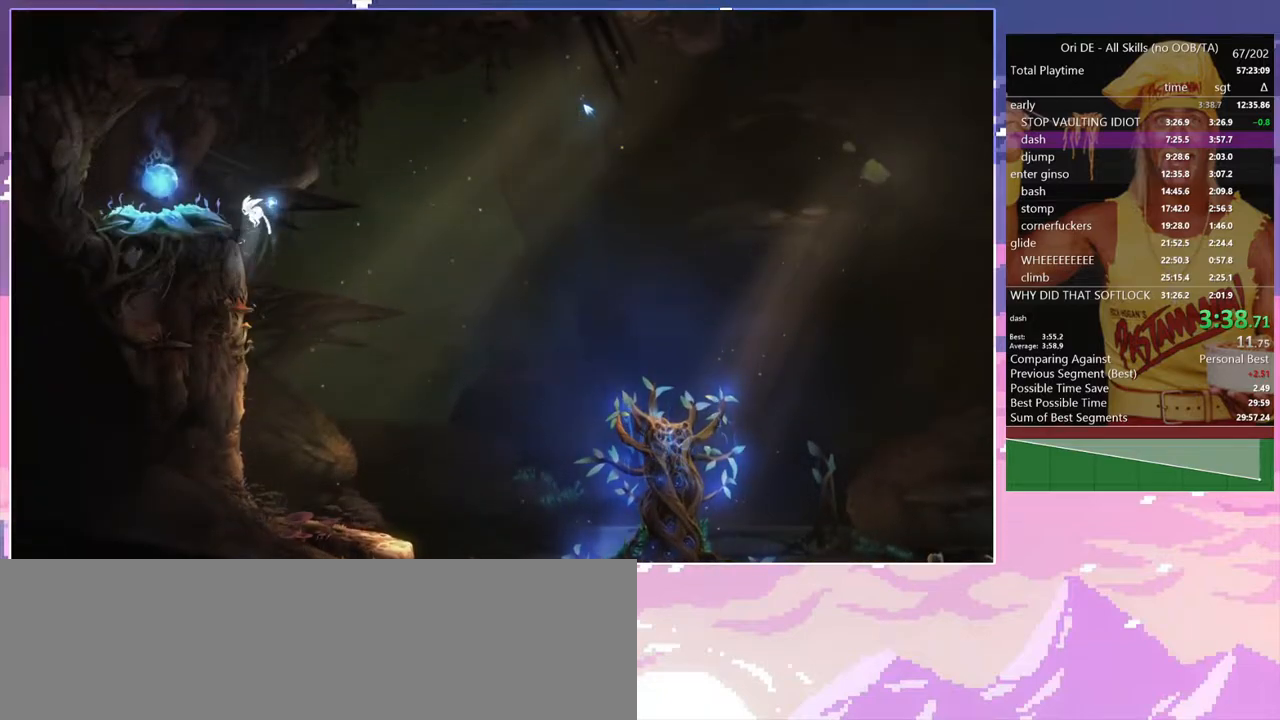
{"keys": ["a"], "events": [[233, "space", "up"]]}
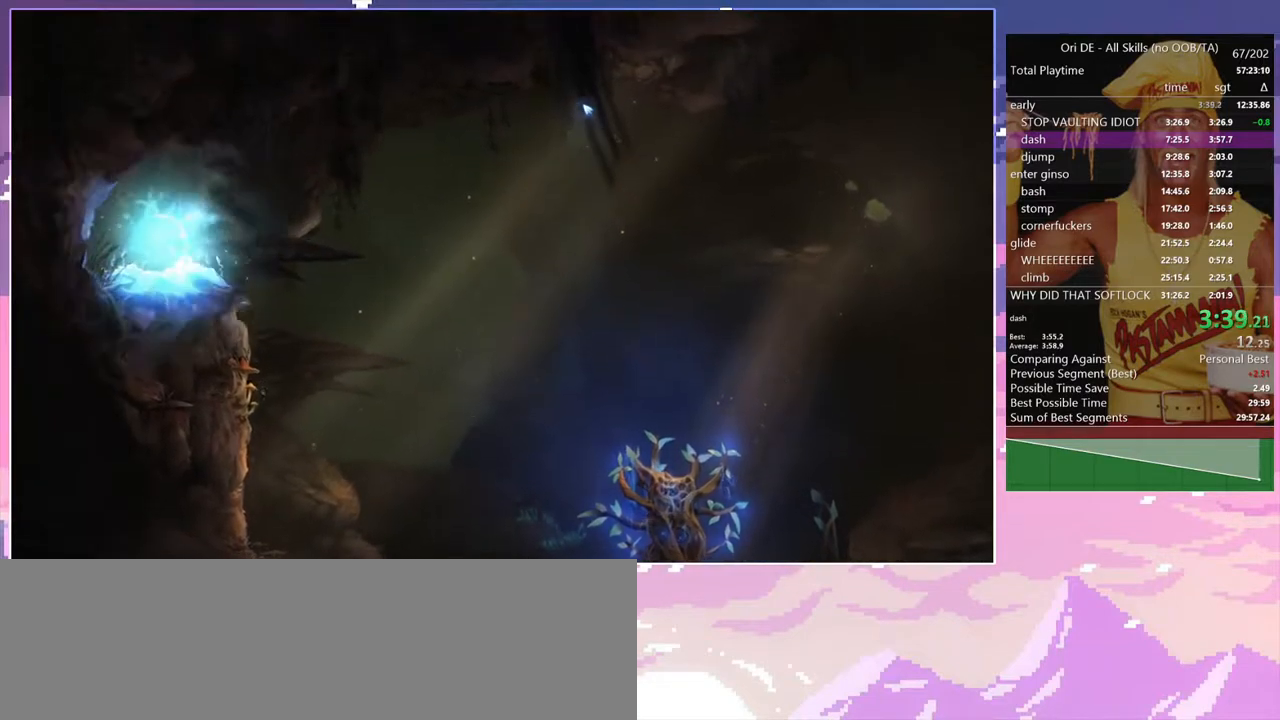
{"keys": ["d"], "events": [[17, "a", "up"], [17, "d", "down"]]}